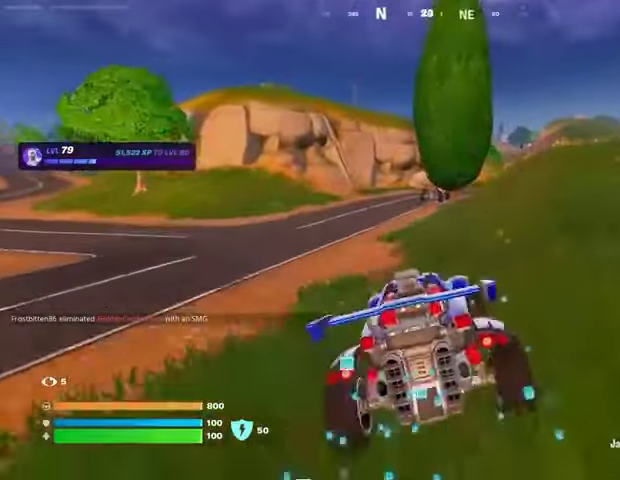
Gameplay with a controller (PlayStation layout); each line is a JSON object with the inputs held at the frame after it. "events" lists button and stick changes between this image and that frame as [ms after this image, input, new state], when the widget could be followed in between.
{"buttons": [], "left_stick": "up", "right_stick": "center", "events": [[100, "left_stick", "up"], [400, "DPAD_RIGHT", "down"], [500, "DPAD_RIGHT", "up"]]}
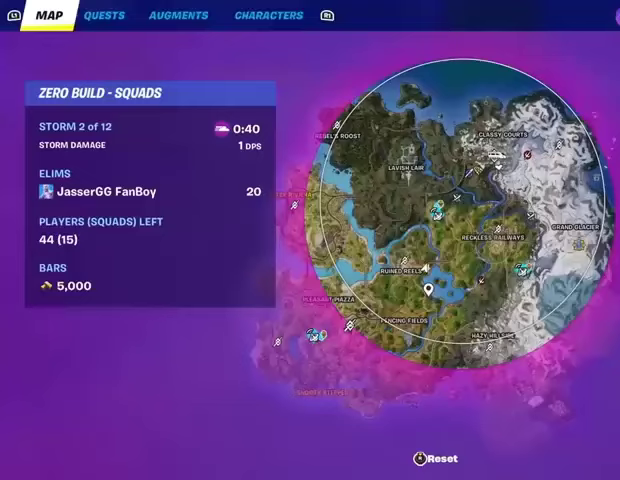
{"buttons": [], "left_stick": "up", "right_stick": "center", "events": []}
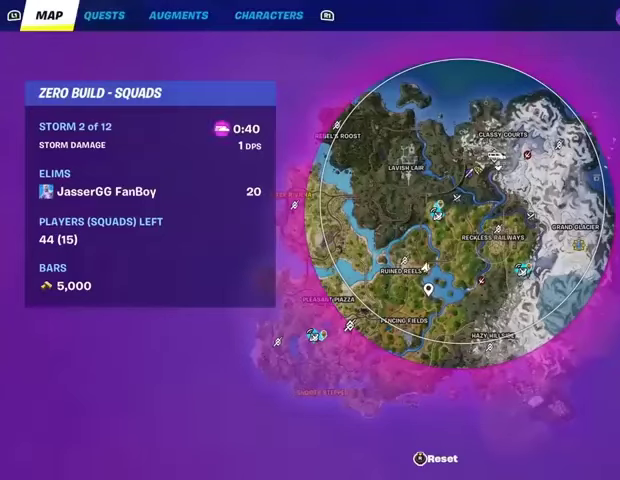
{"buttons": [], "left_stick": "up-right", "right_stick": "up", "events": [[33, "left_stick", "up-right"], [167, "right_stick", "right"], [267, "right_stick", "center"], [500, "right_stick", "up"]]}
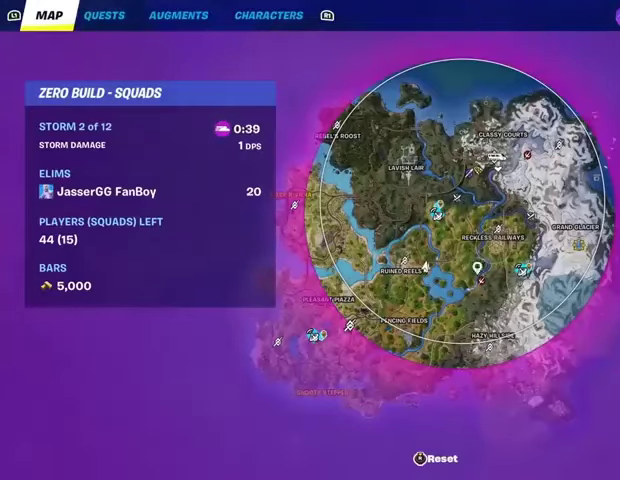
{"buttons": [], "left_stick": "up-right", "right_stick": "center", "events": [[67, "right_stick", "center"], [200, "CROSS", "down"], [233, "CROSS", "up"], [367, "CIRCLE", "down"], [433, "CIRCLE", "up"]]}
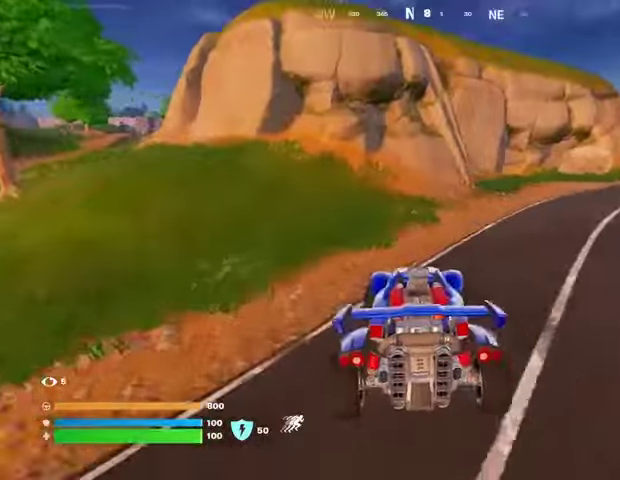
{"buttons": ["L3"], "left_stick": "up-right", "right_stick": "center", "events": [[100, "right_stick", "right"], [200, "right_stick", "center"], [367, "L3", "down"]]}
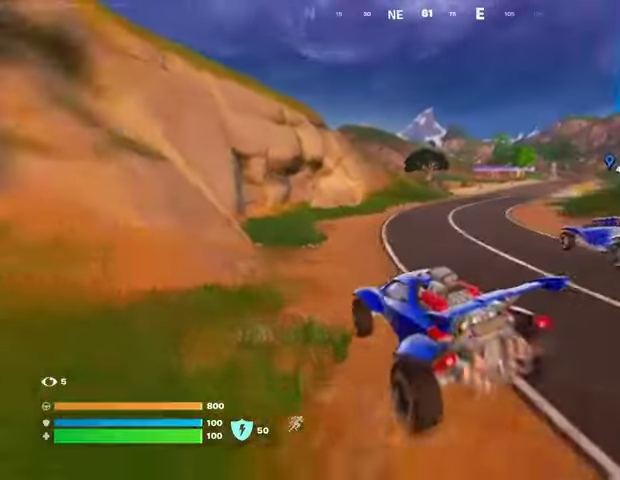
{"buttons": ["L3"], "left_stick": "up-right", "right_stick": "center", "events": [[100, "L3", "up"], [333, "L3", "down"], [367, "right_stick", "up-right"], [467, "right_stick", "center"]]}
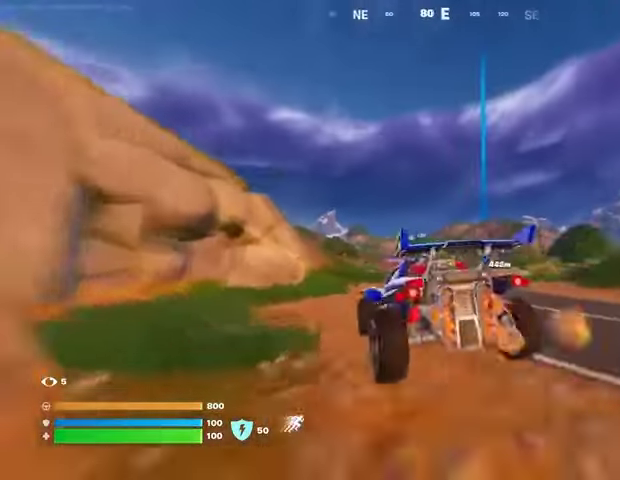
{"buttons": ["L3"], "left_stick": "up-right", "right_stick": "center", "events": []}
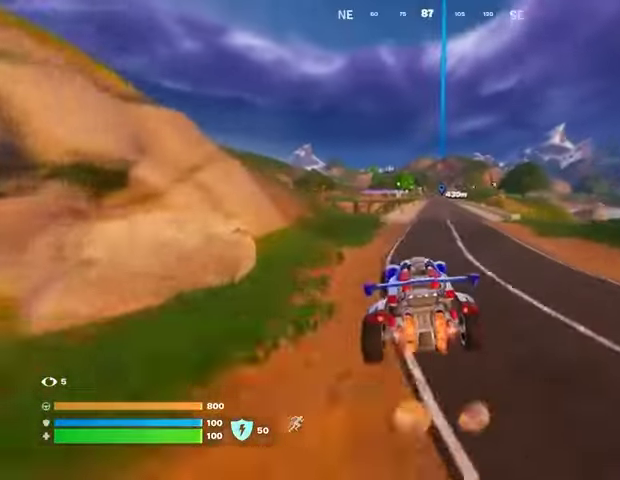
{"buttons": ["L3"], "left_stick": "up-right", "right_stick": "center", "events": []}
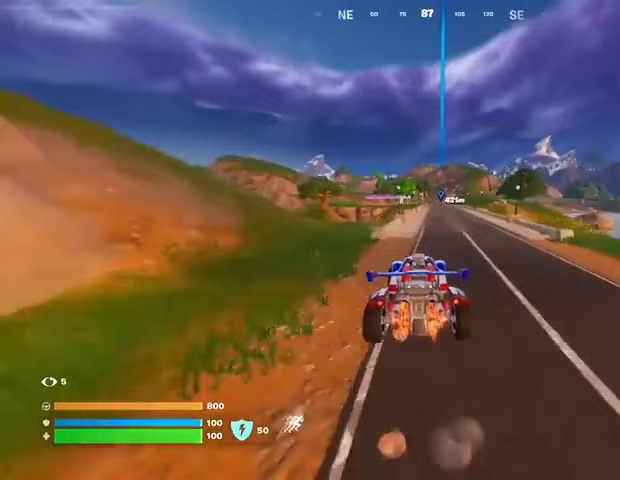
{"buttons": ["L3"], "left_stick": "up-right", "right_stick": "center", "events": []}
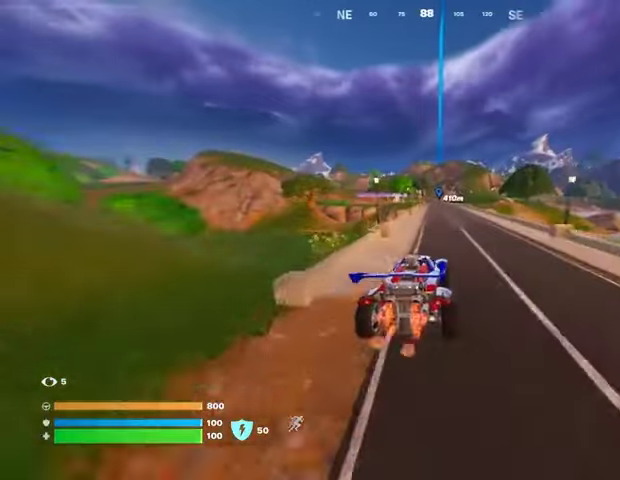
{"buttons": ["L3"], "left_stick": "up", "right_stick": "center", "events": [[100, "left_stick", "up"]]}
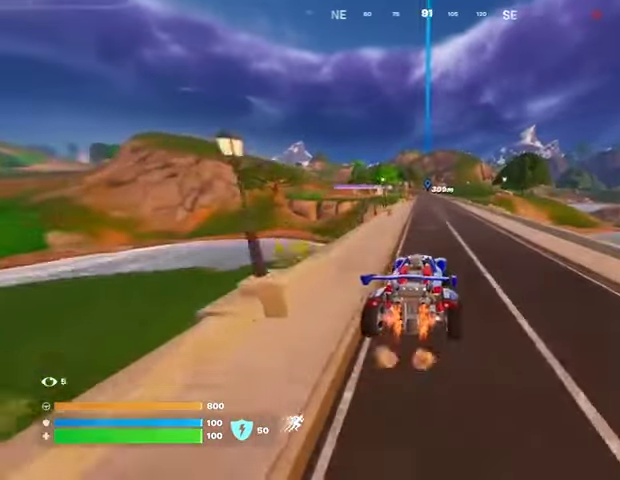
{"buttons": ["L3"], "left_stick": "up", "right_stick": "center", "events": []}
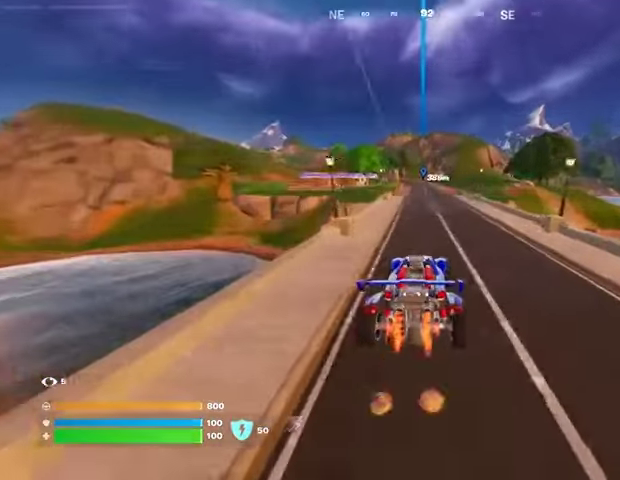
{"buttons": ["L3"], "left_stick": "up", "right_stick": "center", "events": []}
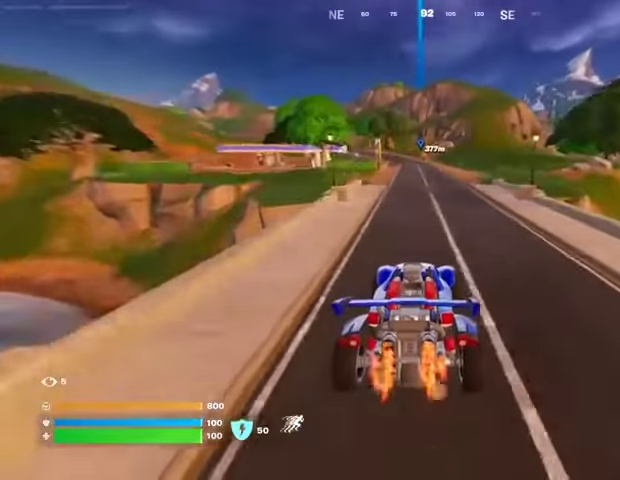
{"buttons": ["L3"], "left_stick": "up", "right_stick": "center", "events": []}
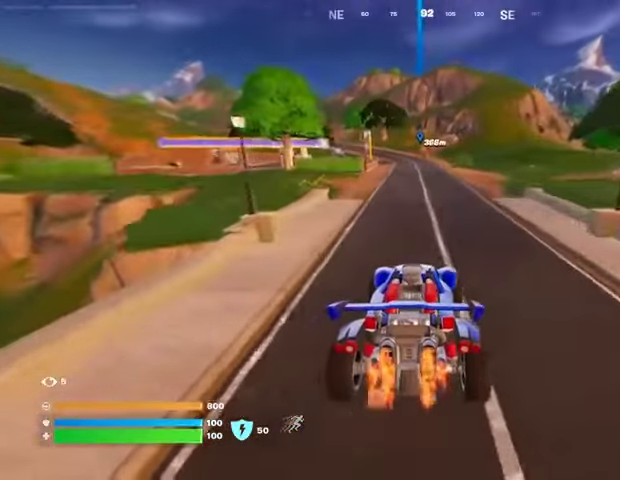
{"buttons": ["L3"], "left_stick": "up", "right_stick": "center", "events": []}
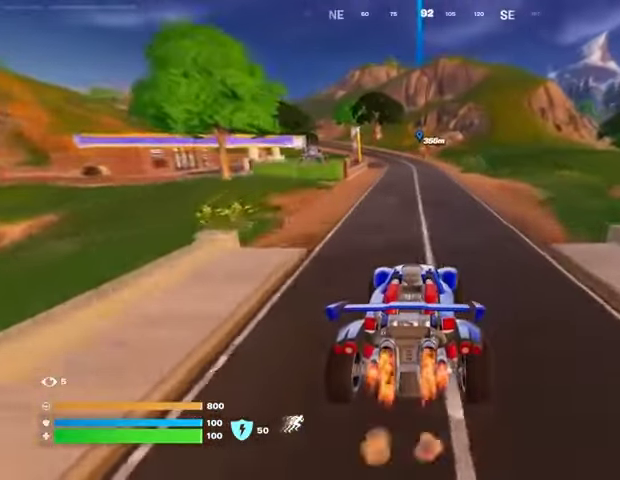
{"buttons": ["L3"], "left_stick": "up", "right_stick": "center", "events": []}
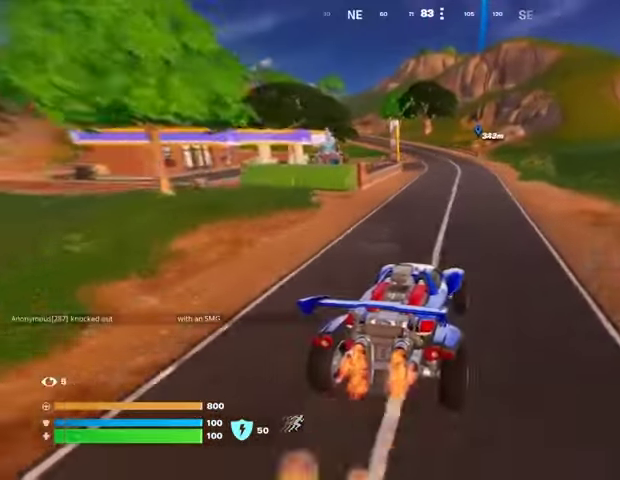
{"buttons": ["L3"], "left_stick": "up", "right_stick": "center", "events": []}
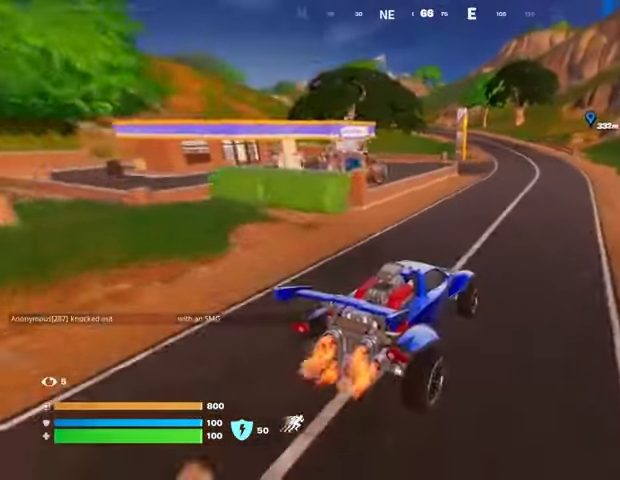
{"buttons": ["L3"], "left_stick": "up-right", "right_stick": "center", "events": [[133, "left_stick", "up-right"]]}
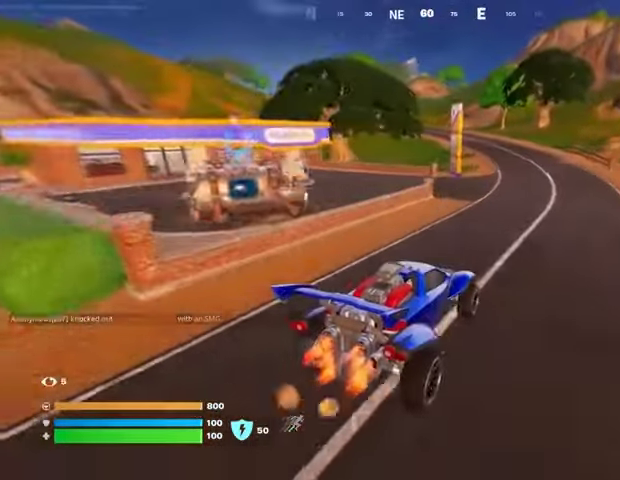
{"buttons": [], "left_stick": "up-right", "right_stick": "center", "events": [[167, "L3", "up"]]}
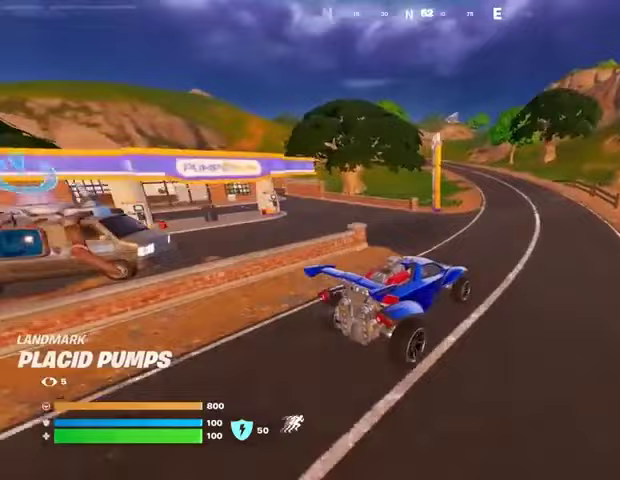
{"buttons": [], "left_stick": "up-left", "right_stick": "center", "events": [[133, "left_stick", "up"], [167, "right_stick", "right"], [233, "right_stick", "center"], [333, "left_stick", "up-left"]]}
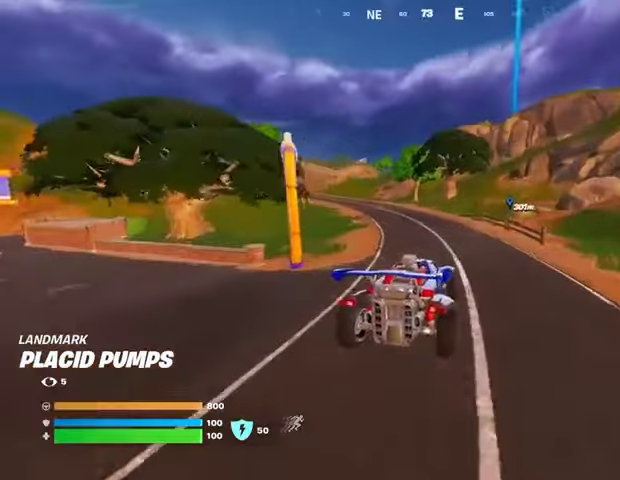
{"buttons": [], "left_stick": "up-right", "right_stick": "right", "events": [[33, "right_stick", "left"], [100, "left_stick", "up-right"], [200, "right_stick", "center"], [500, "right_stick", "right"]]}
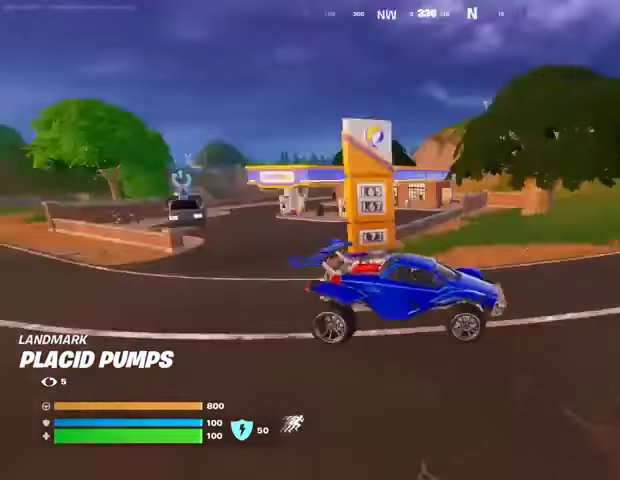
{"buttons": [], "left_stick": "up-left", "right_stick": "center", "events": [[100, "left_stick", "up"], [167, "right_stick", "center"], [467, "left_stick", "up-left"]]}
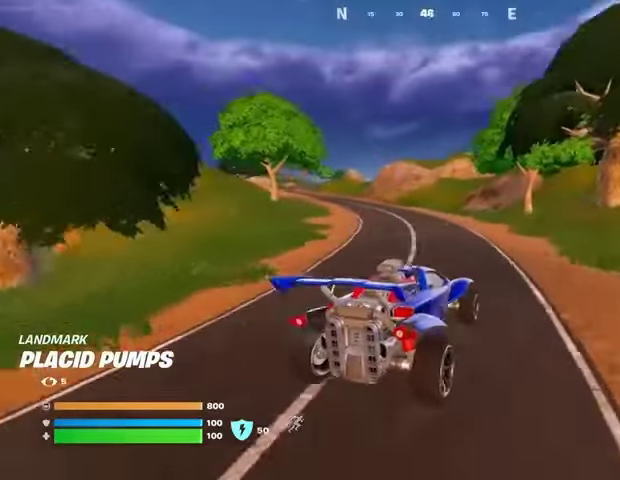
{"buttons": [], "left_stick": "up-left", "right_stick": "center", "events": []}
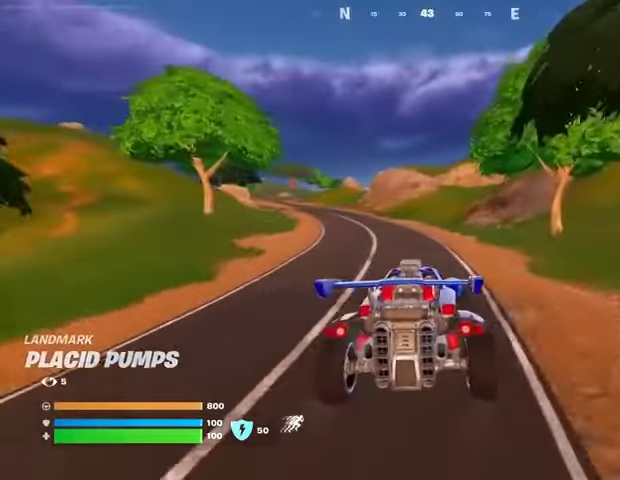
{"buttons": [], "left_stick": "up", "right_stick": "center", "events": [[33, "left_stick", "up"], [133, "DPAD_RIGHT", "down"], [233, "DPAD_RIGHT", "up"]]}
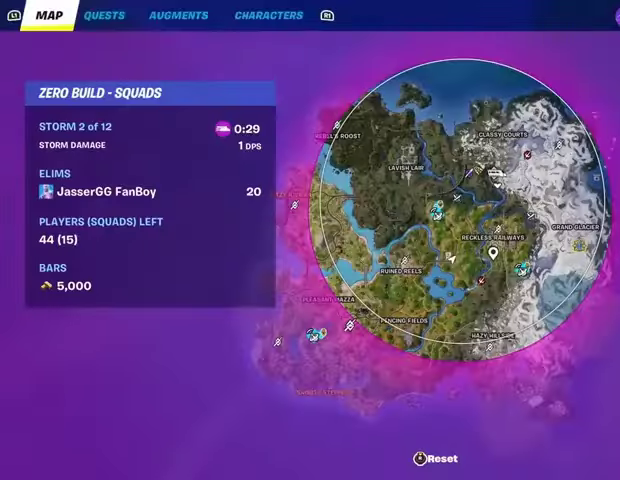
{"buttons": [], "left_stick": "up-right", "right_stick": "center", "events": [[267, "left_stick", "up-right"]]}
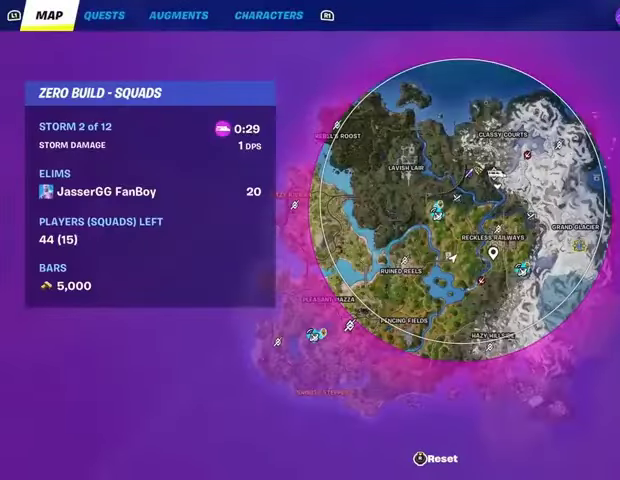
{"buttons": [], "left_stick": "up-right", "right_stick": "center", "events": [[333, "CIRCLE", "down"], [433, "CIRCLE", "up"]]}
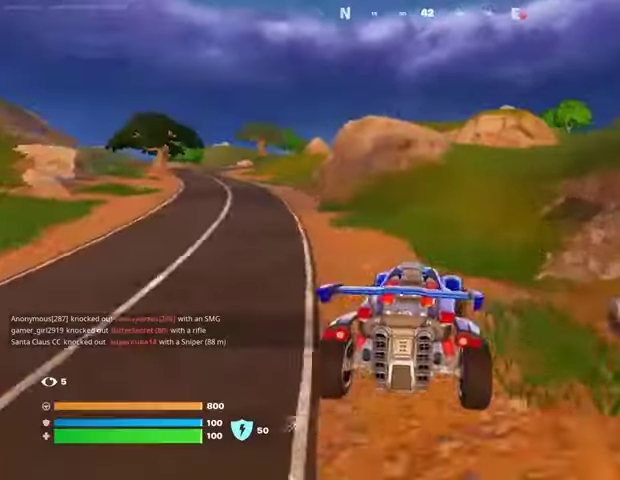
{"buttons": [], "left_stick": "up", "right_stick": "center", "events": [[67, "right_stick", "right"], [133, "right_stick", "center"], [433, "left_stick", "up"]]}
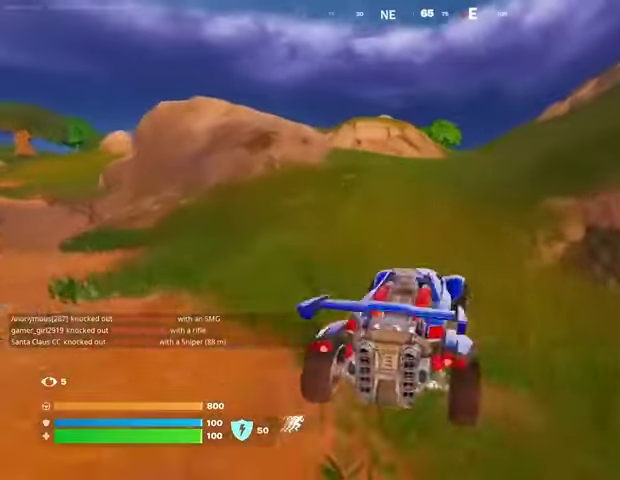
{"buttons": [], "left_stick": "up", "right_stick": "center", "events": [[267, "right_stick", "up-right"], [333, "right_stick", "center"]]}
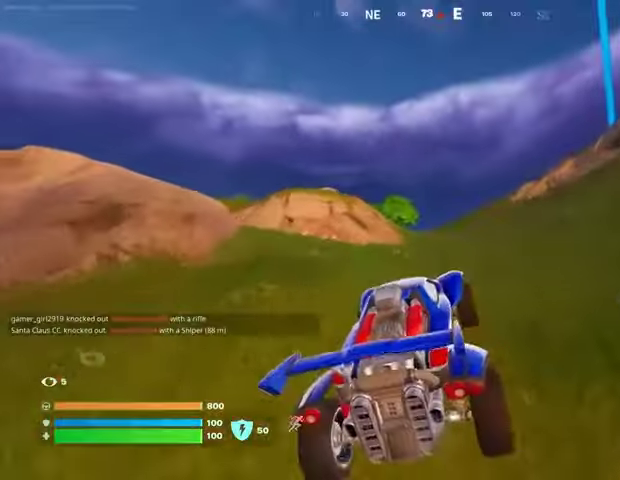
{"buttons": [], "left_stick": "up", "right_stick": "center", "events": [[33, "DPAD_RIGHT", "down"], [133, "DPAD_RIGHT", "up"]]}
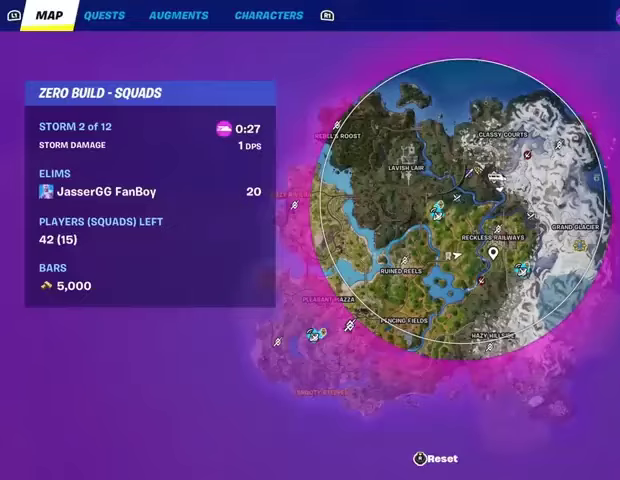
{"buttons": [], "left_stick": "up", "right_stick": "center", "events": []}
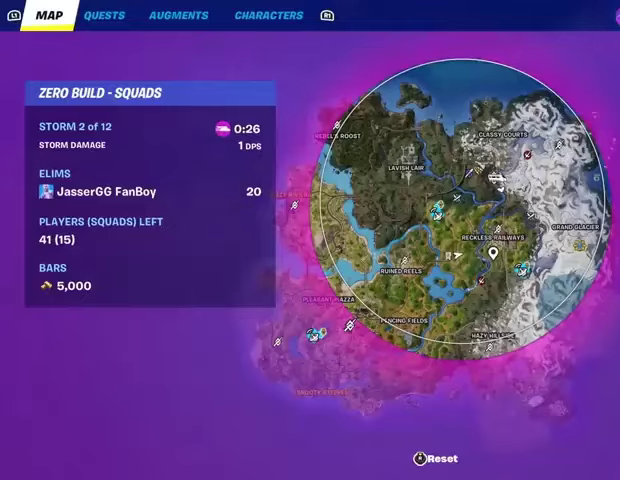
{"buttons": [], "left_stick": "up", "right_stick": "center", "events": []}